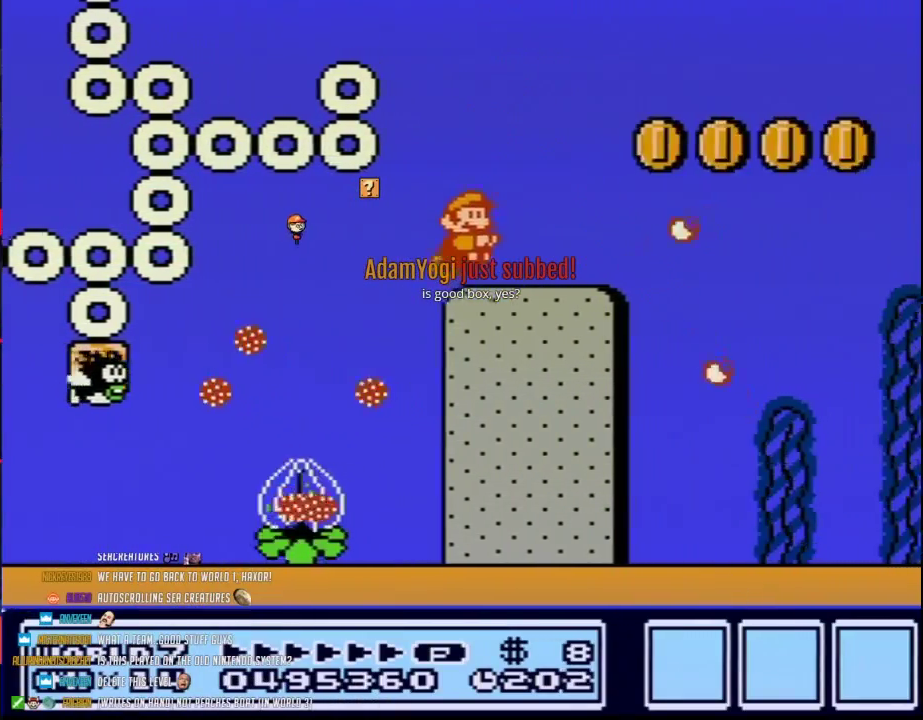
Gameplay with a controller (Nintendo layout); each line is a JSON object with the inputs held at the frame after it. "events" lists button and stick changes between this image and that frame as [ms after this image, input, new state], when the widget could be followed in between. Not read: L3 R3.
{"buttons": ["DPAD_LEFT"], "events": [[250, "DPAD_RIGHT", "up"], [300, "DPAD_LEFT", "down"]]}
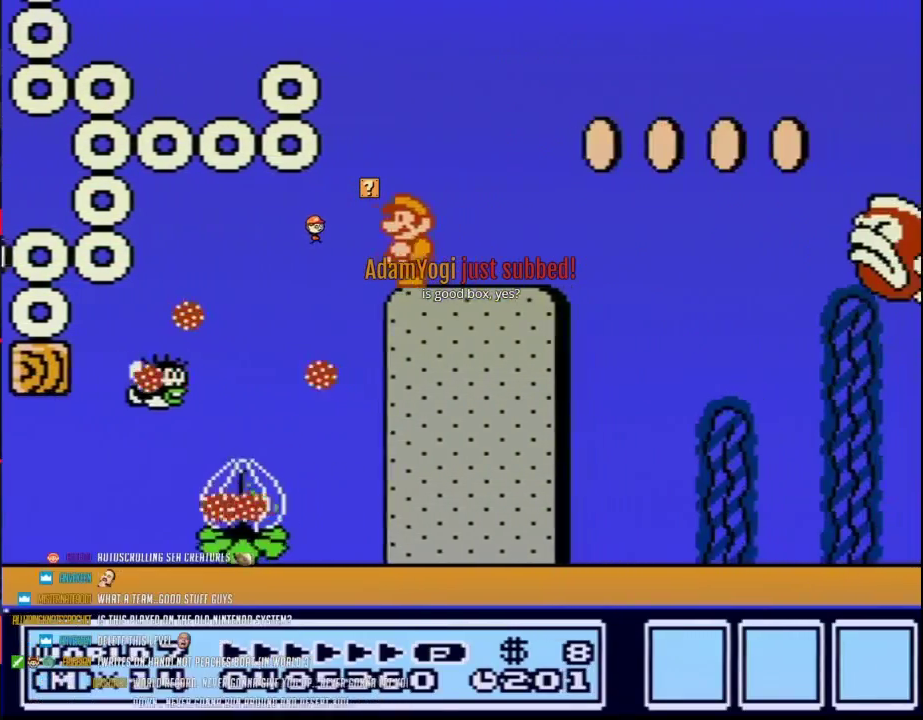
{"buttons": ["B", "DPAD_RIGHT"], "events": [[50, "DPAD_LEFT", "up"], [117, "B", "down"], [183, "B", "up"], [300, "DPAD_RIGHT", "down"], [450, "B", "down"]]}
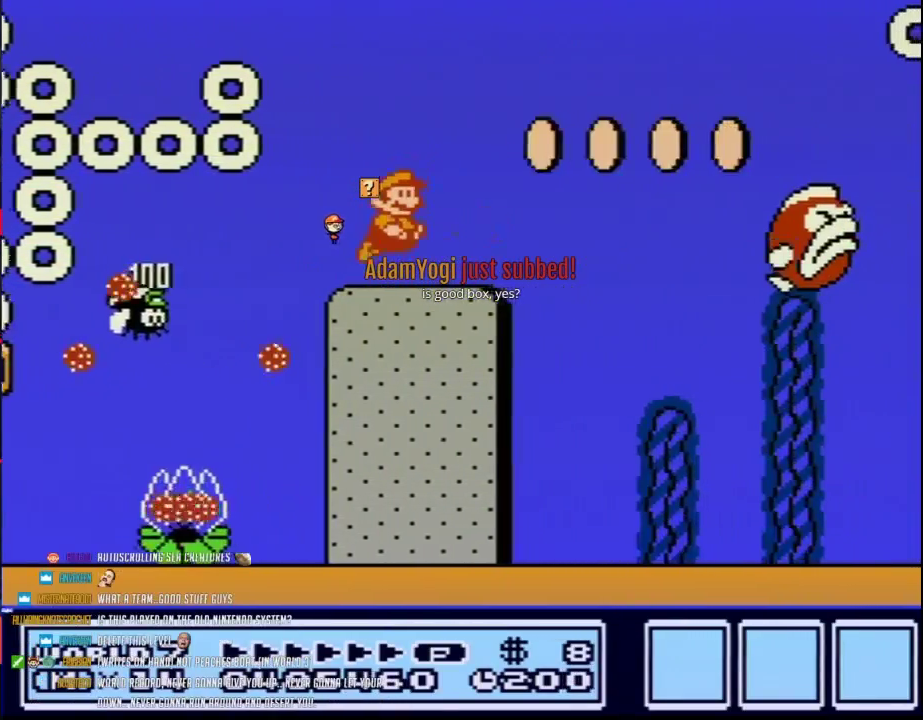
{"buttons": ["B", "DPAD_RIGHT"], "events": [[17, "A", "down"], [150, "A", "up"]]}
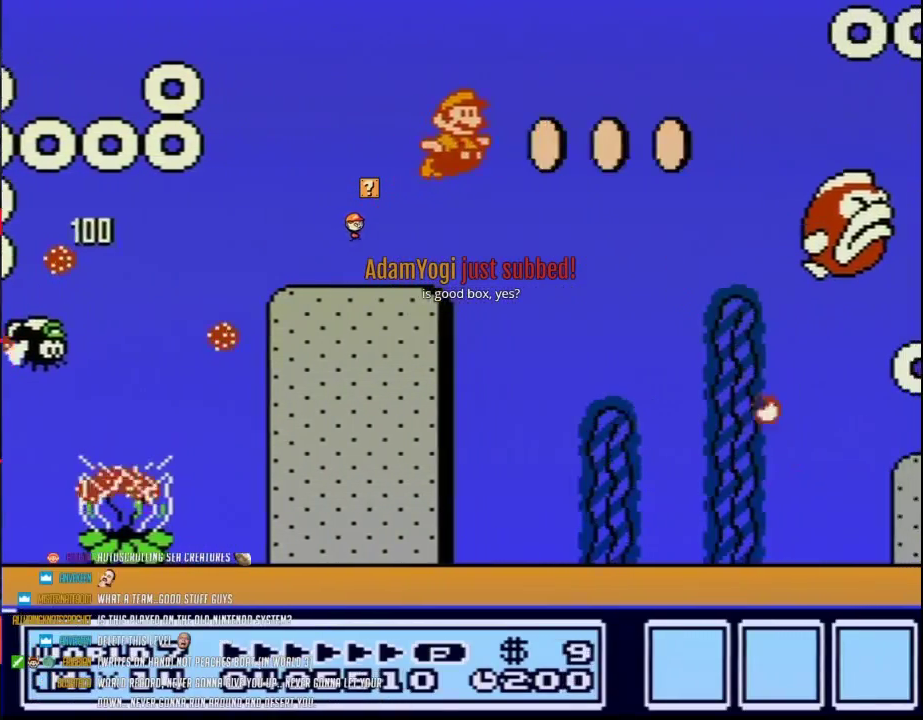
{"buttons": ["A", "B"], "events": [[450, "A", "down"], [483, "DPAD_RIGHT", "up"]]}
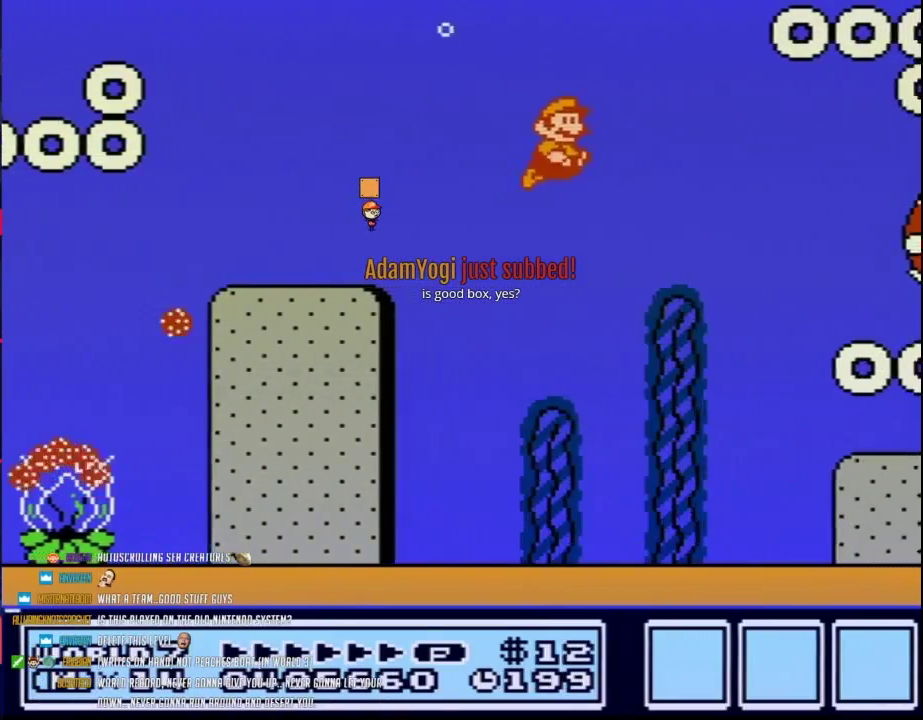
{"buttons": ["B", "DPAD_LEFT"], "events": [[17, "A", "up"], [367, "DPAD_LEFT", "down"]]}
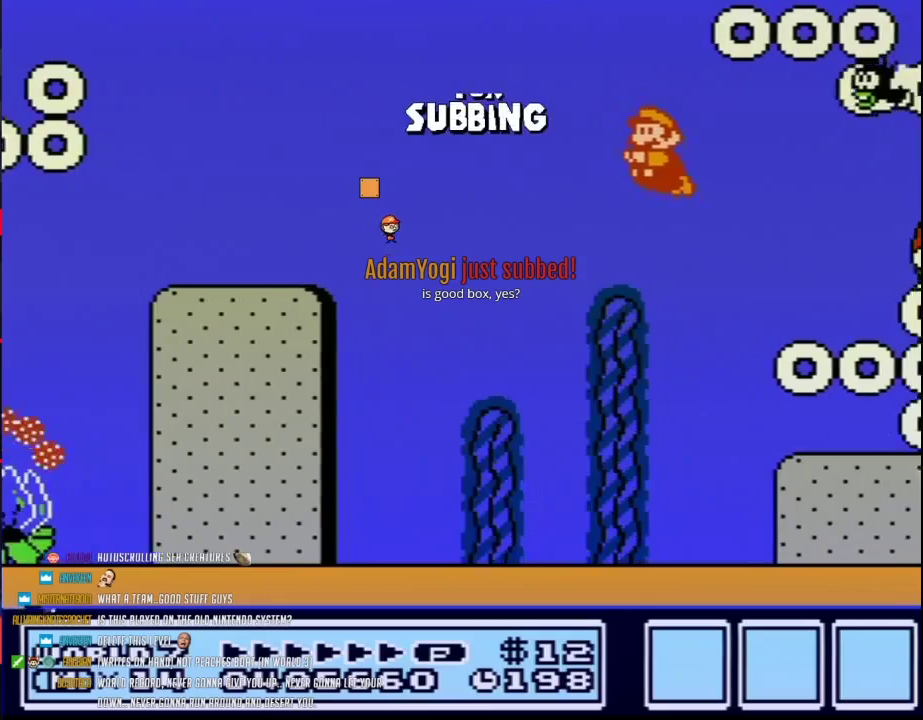
{"buttons": ["B", "DPAD_LEFT"], "events": []}
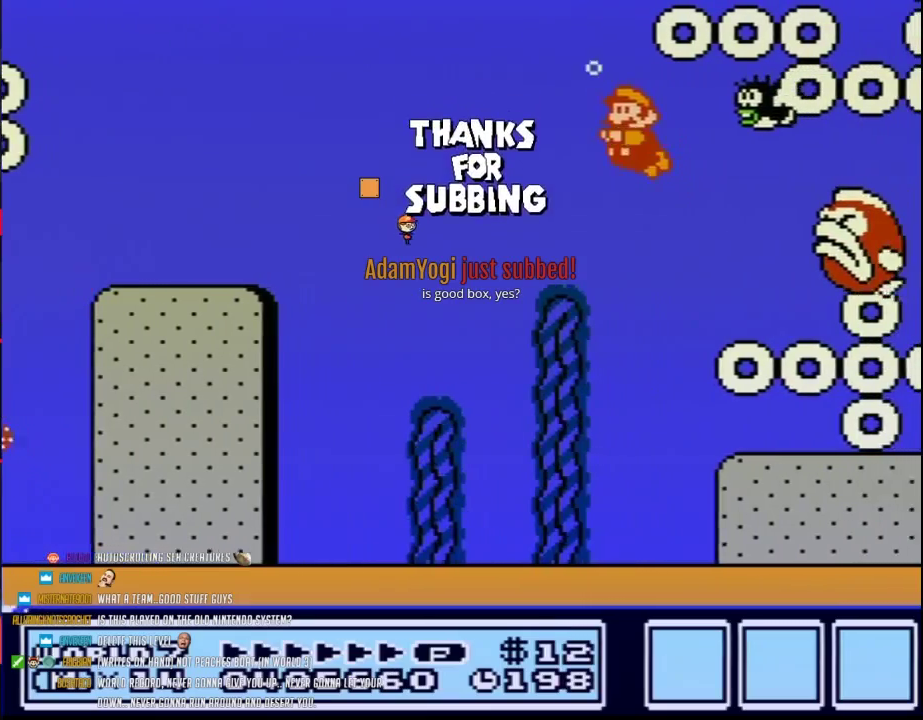
{"buttons": [], "events": [[200, "B", "up"], [200, "DPAD_LEFT", "up"], [200, "DPAD_RIGHT", "down"], [300, "B", "down"], [300, "DPAD_RIGHT", "up"], [367, "B", "up"], [433, "B", "down"], [483, "B", "up"]]}
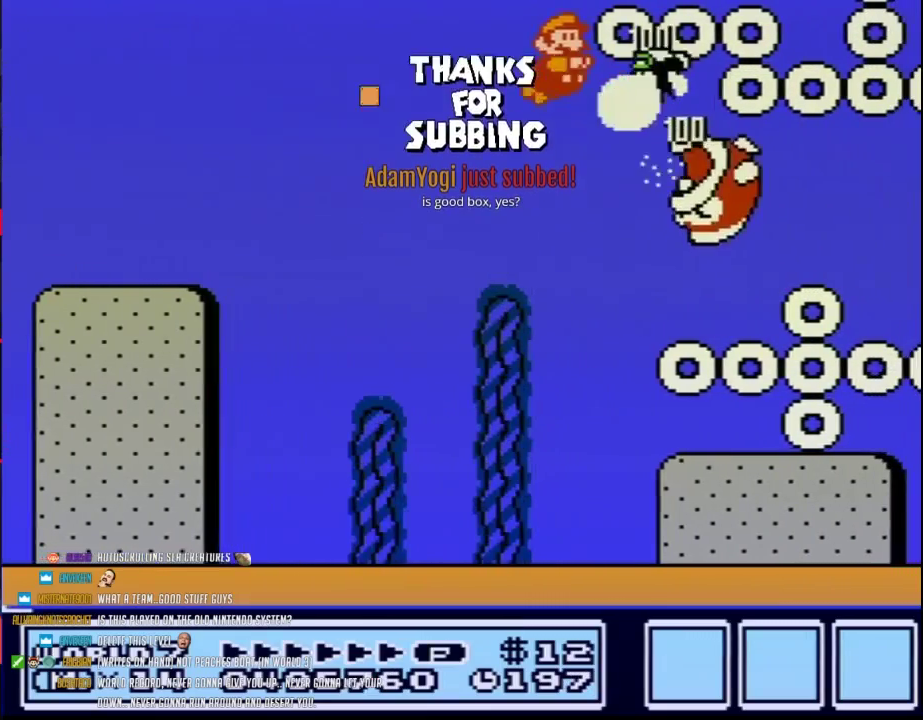
{"buttons": ["B", "DPAD_RIGHT"], "events": [[50, "B", "down"], [233, "DPAD_RIGHT", "down"]]}
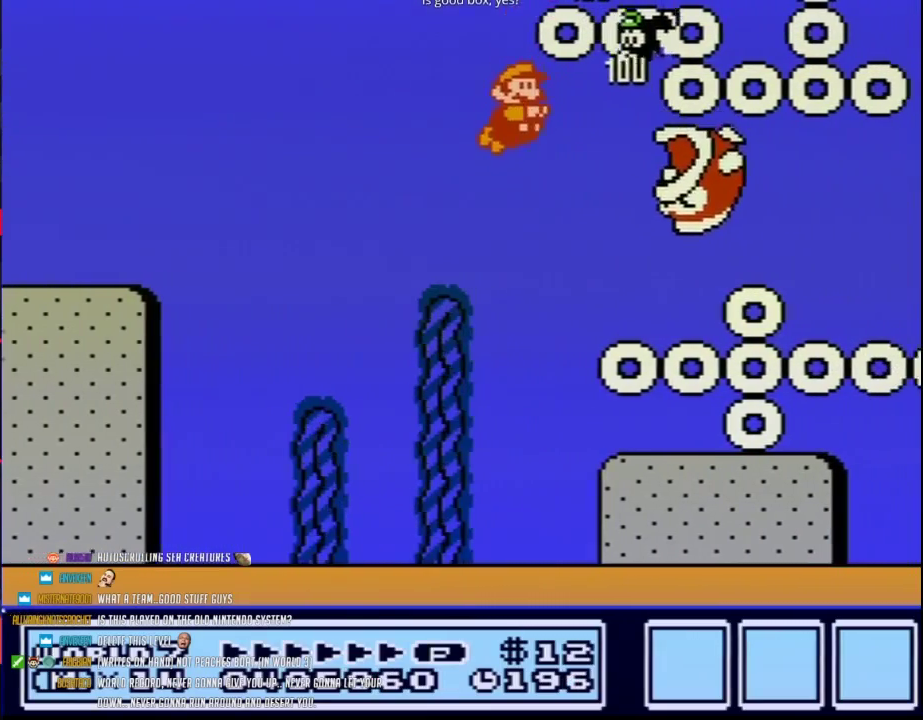
{"buttons": ["A", "B", "DPAD_RIGHT"], "events": [[500, "A", "down"]]}
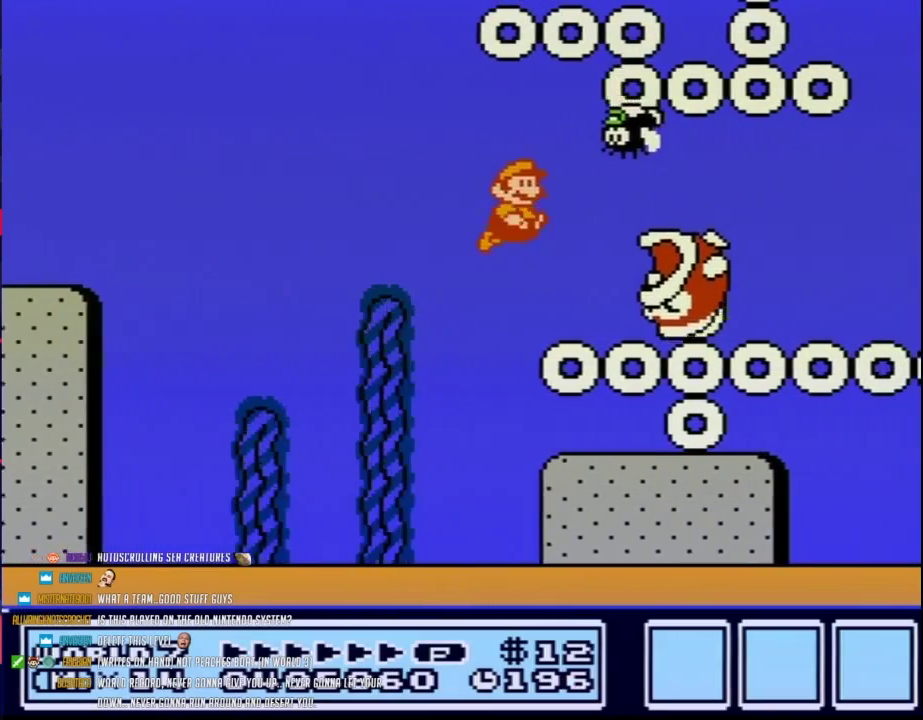
{"buttons": ["B", "DPAD_RIGHT"], "events": [[83, "A", "up"], [400, "A", "down"], [450, "A", "up"]]}
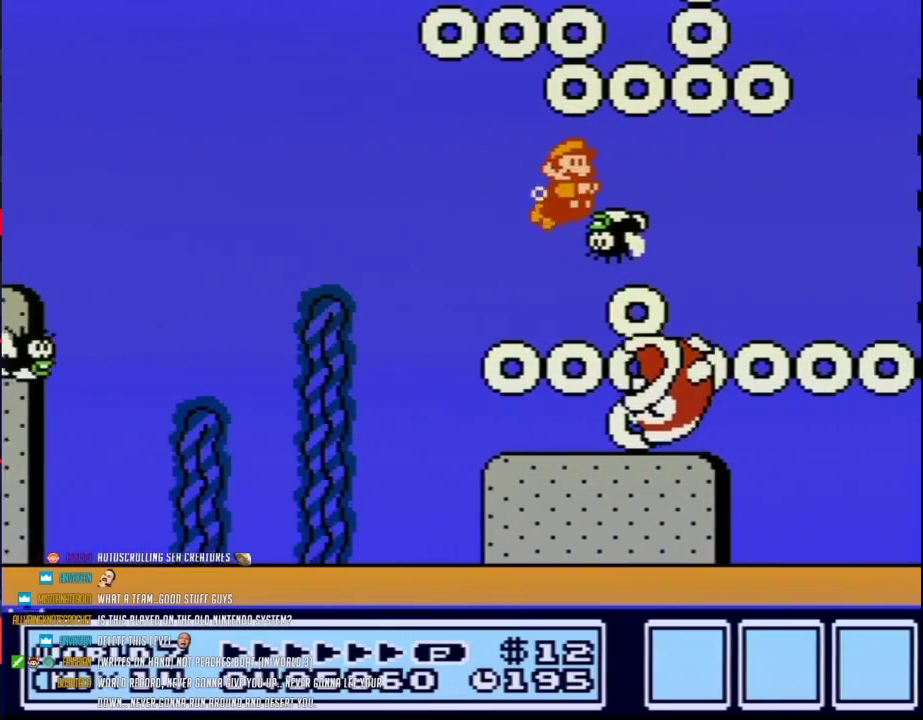
{"buttons": ["B"], "events": [[317, "DPAD_RIGHT", "up"]]}
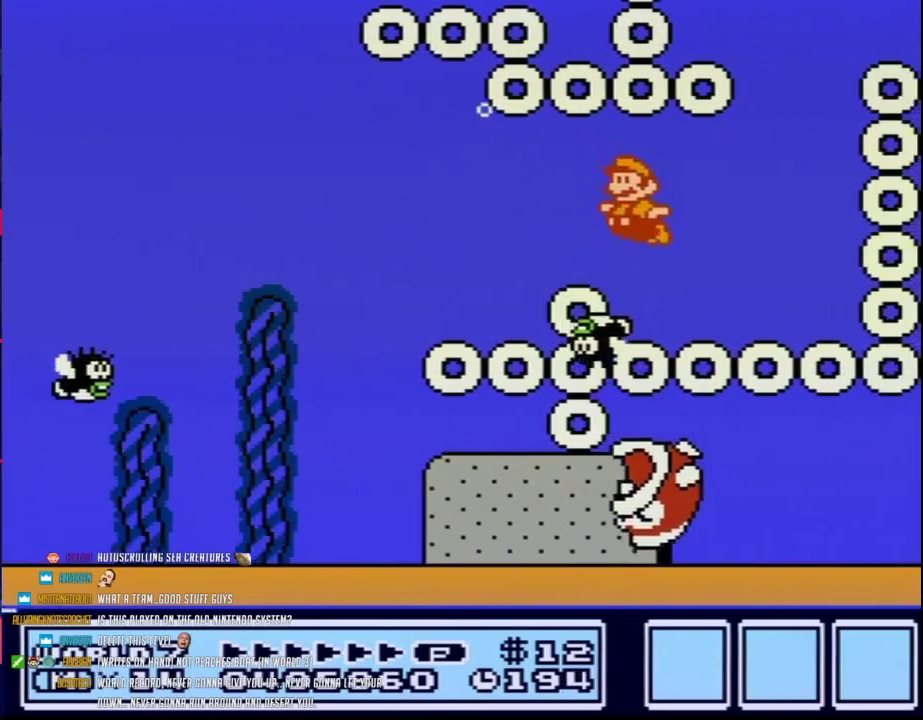
{"buttons": ["B"], "events": [[17, "DPAD_LEFT", "down"], [200, "DPAD_LEFT", "up"]]}
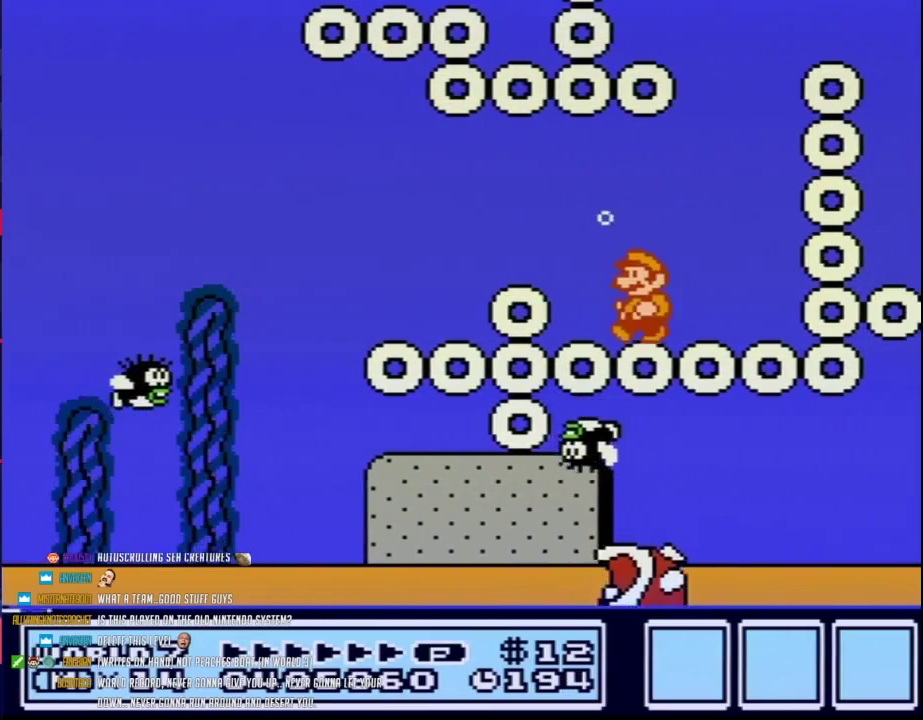
{"buttons": [], "events": [[200, "B", "up"], [400, "B", "down"], [450, "B", "up"]]}
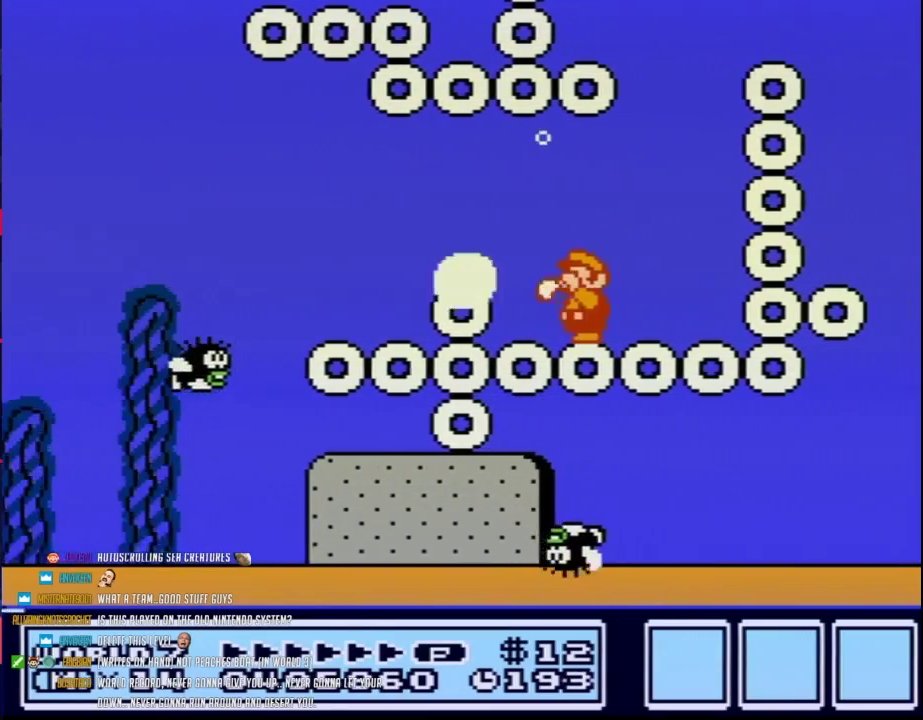
{"buttons": ["B", "DPAD_RIGHT"], "events": [[50, "B", "down"], [183, "DPAD_RIGHT", "down"], [333, "A", "down"], [433, "A", "up"]]}
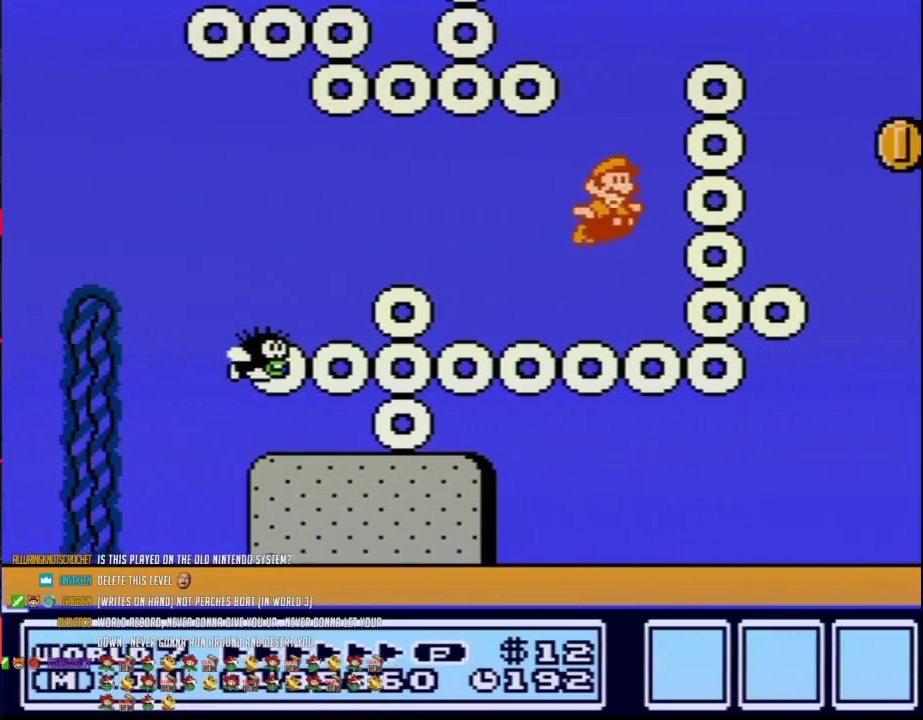
{"buttons": ["B", "DPAD_RIGHT"], "events": [[17, "A", "down"], [50, "DPAD_RIGHT", "up"], [117, "A", "up"], [117, "DPAD_LEFT", "down"], [183, "A", "down"], [267, "A", "up"], [333, "DPAD_LEFT", "up"], [367, "A", "down"], [400, "DPAD_RIGHT", "down"], [450, "A", "up"]]}
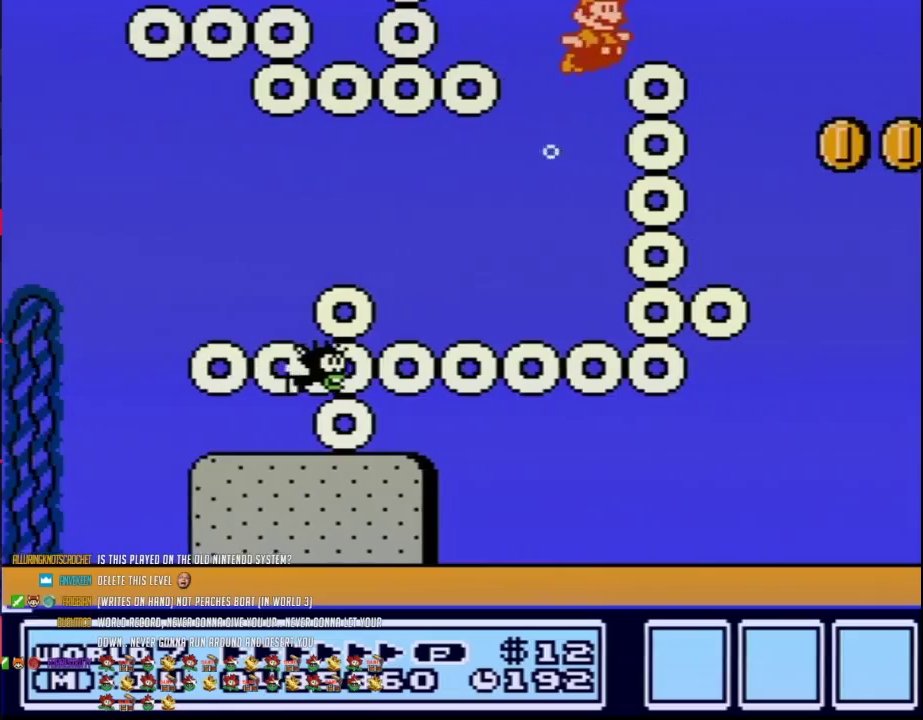
{"buttons": ["B", "DPAD_RIGHT"], "events": []}